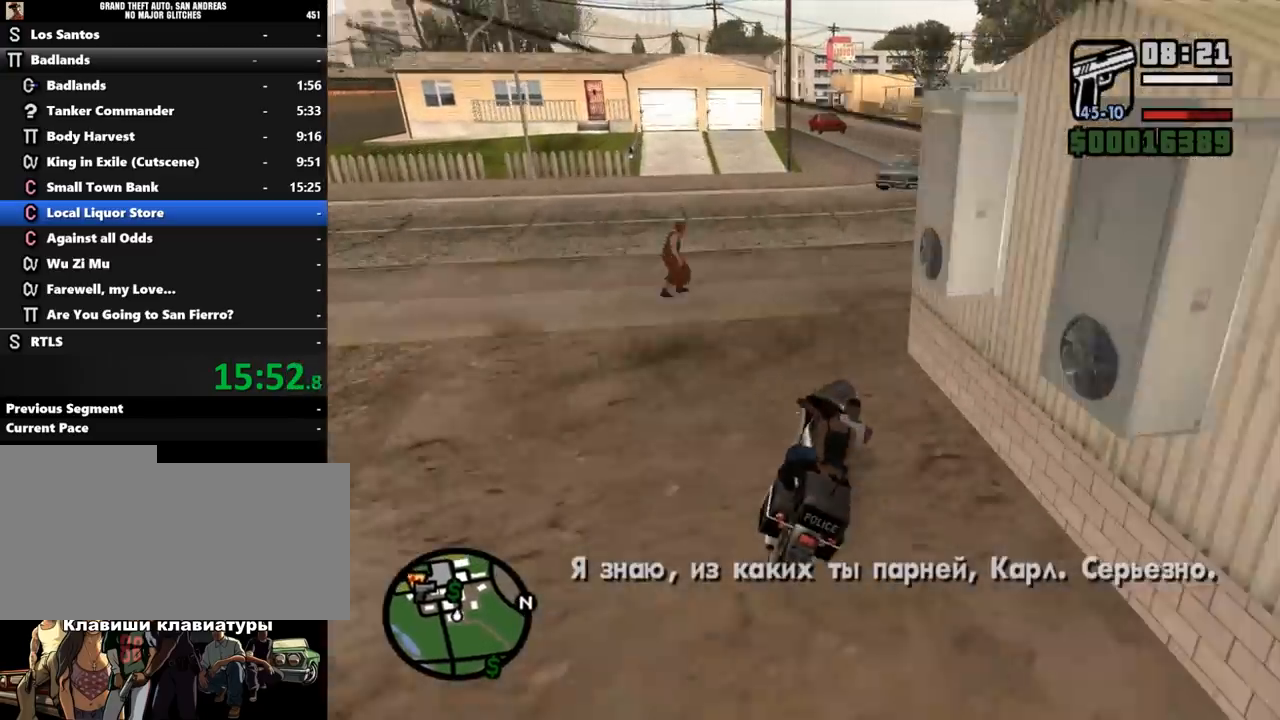
Gameplay with keyboard and mouse; each line is a JSON object with the keys and mouse buttons held at the frame after it. "events" lists presses ("down") and releases ("up") of ".", "/", "0", "1", "2", "3", "4", "5", "6", "7", "8", "9", "a", "alt_l", "alt_r", "b", "backslash", "backspace", "c", "caps_lock", "comma", "ctrl_l", "ctrl_r", "d", "down", "e", "equals", "escape", "f", "f1", "f10", "f11", "f12", "f2", "f3", "f4", "f5", "f6", "f7", "f8", "f9", "g", "h", "i", "j", "k", "l", "lbracket", "left", "m", "minus", "n", "o", "p", "q", "quote", "r", "rbracket", "return", "right", "s", "semicolon", "shift_l", "shift_r", "space", "super", "t", "tab", "tilde", "u", "up", "v", "w", "x", "y", "z", "mouse_left", "mouse_middle", "mouse_right", "mouse_wheel_up" and "mouse_wheel_down" between this image and that frame as [ms after this image, input, new state], when the widget could be followed in between. "mouse_left", "mouse_middle", "mouse_right", "mouse_wheel_up", "mouse_wheel_down" = the "left", "middle", "right", "wheel_up", "wheel_down" buttons of the "mouse" list. No other keys are recorded. Mouse movement is not recorded.
{"keys": ["d"], "mouse": [], "events": [[133, "mouse_left", "down"], [233, "a", "down"], [233, "mouse_left", "up"], [267, "a", "up"], [267, "d", "down"], [267, "w", "up"]]}
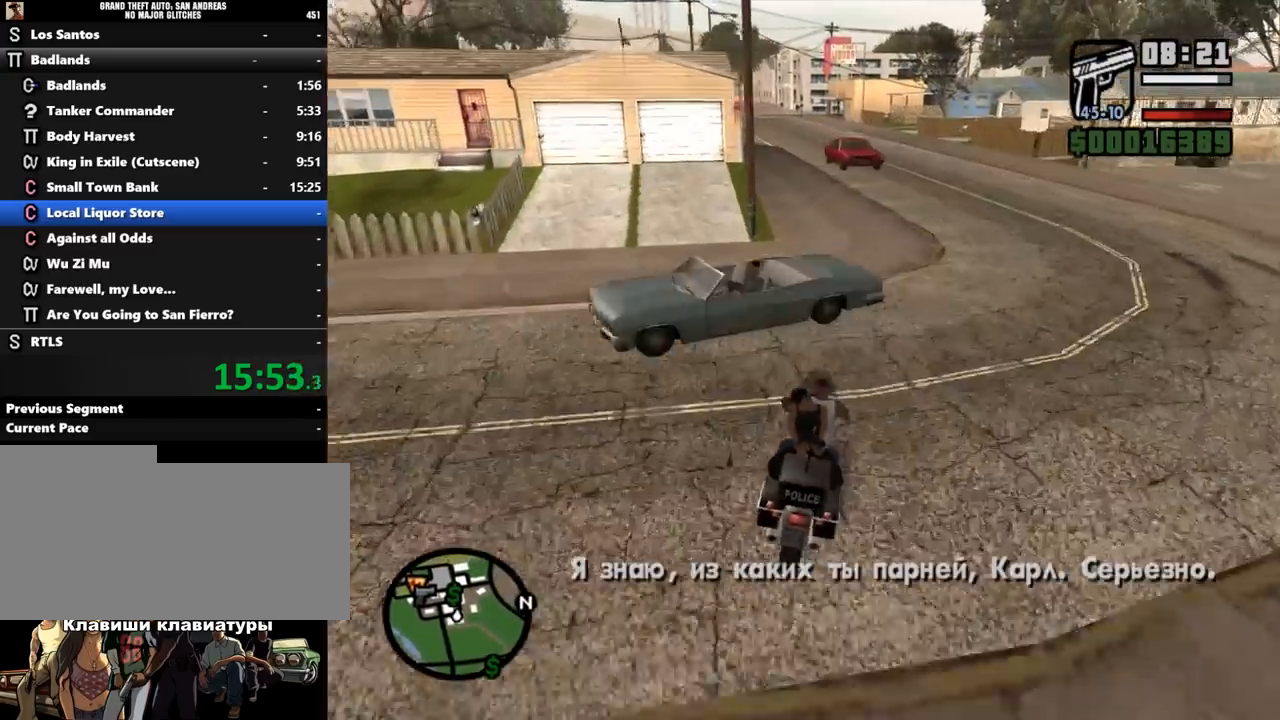
{"keys": ["a", "w"], "mouse": [], "events": [[100, "a", "down"], [100, "d", "up"], [300, "w", "down"]]}
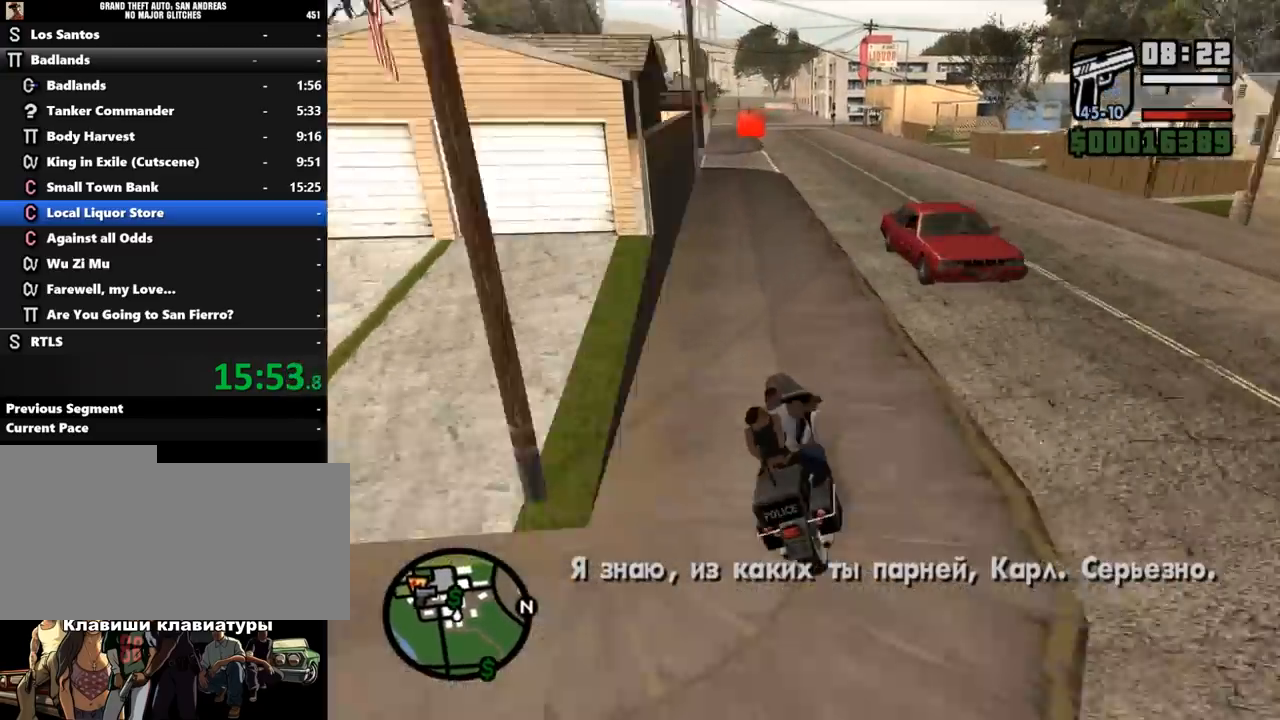
{"keys": ["w"], "mouse": ["left"], "events": [[133, "a", "up"], [133, "mouse_left", "down"], [233, "mouse_left", "up"], [300, "mouse_left", "down"], [400, "mouse_left", "up"], [467, "mouse_left", "down"]]}
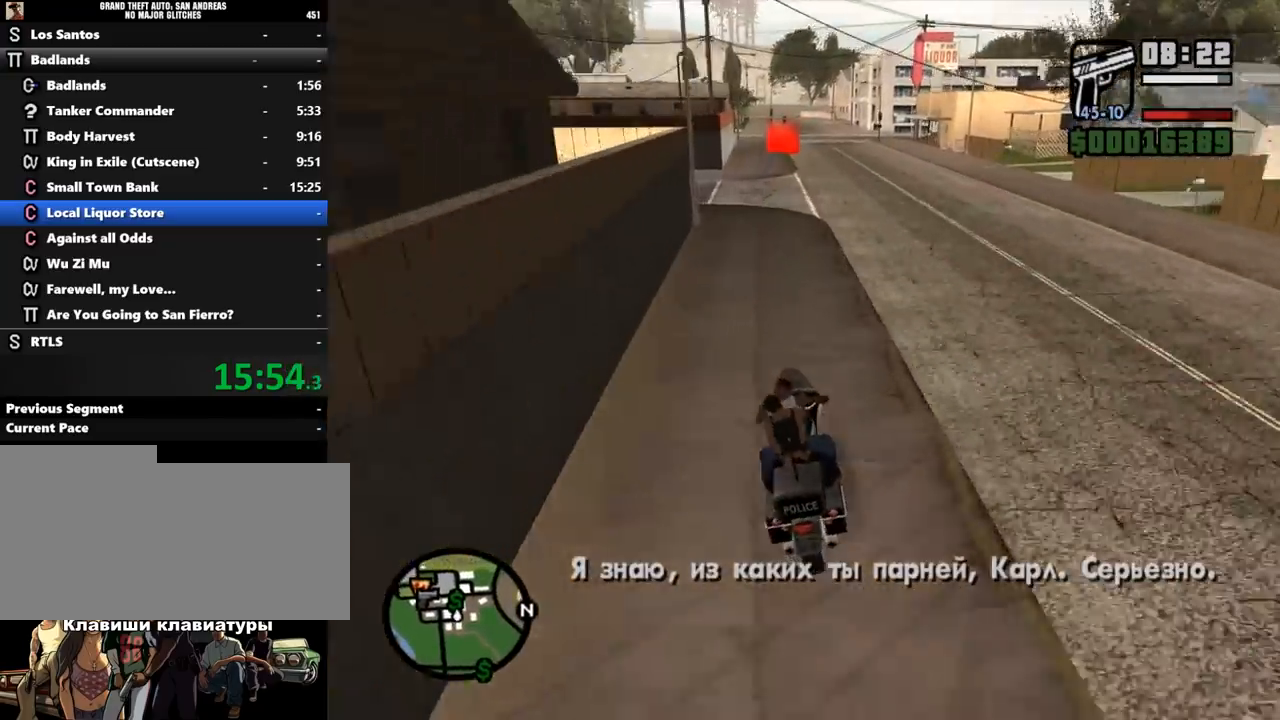
{"keys": ["w"], "mouse": [], "events": [[67, "mouse_left", "up"], [100, "d", "down"], [133, "mouse_left", "down"], [233, "d", "up"], [233, "mouse_left", "up"], [333, "a", "down"], [333, "mouse_left", "down"], [400, "mouse_left", "up"], [500, "a", "up"]]}
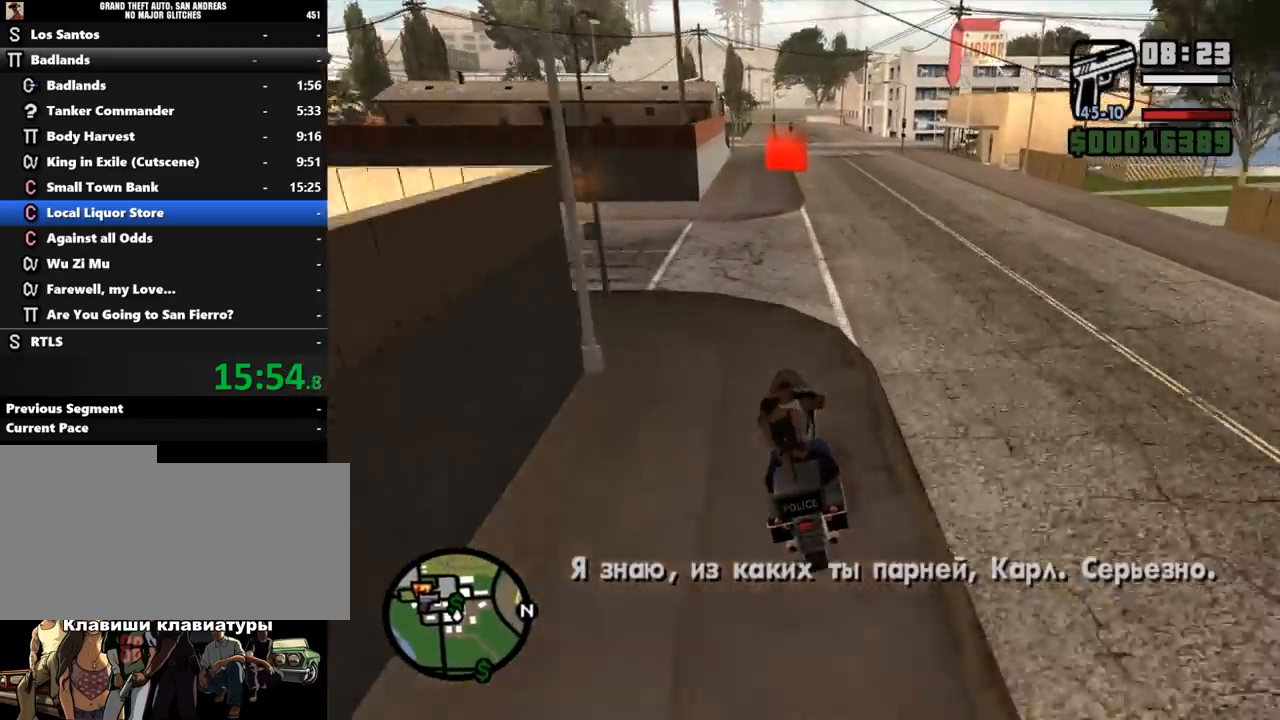
{"keys": ["w"], "mouse": [], "events": [[200, "d", "down"], [333, "d", "up"]]}
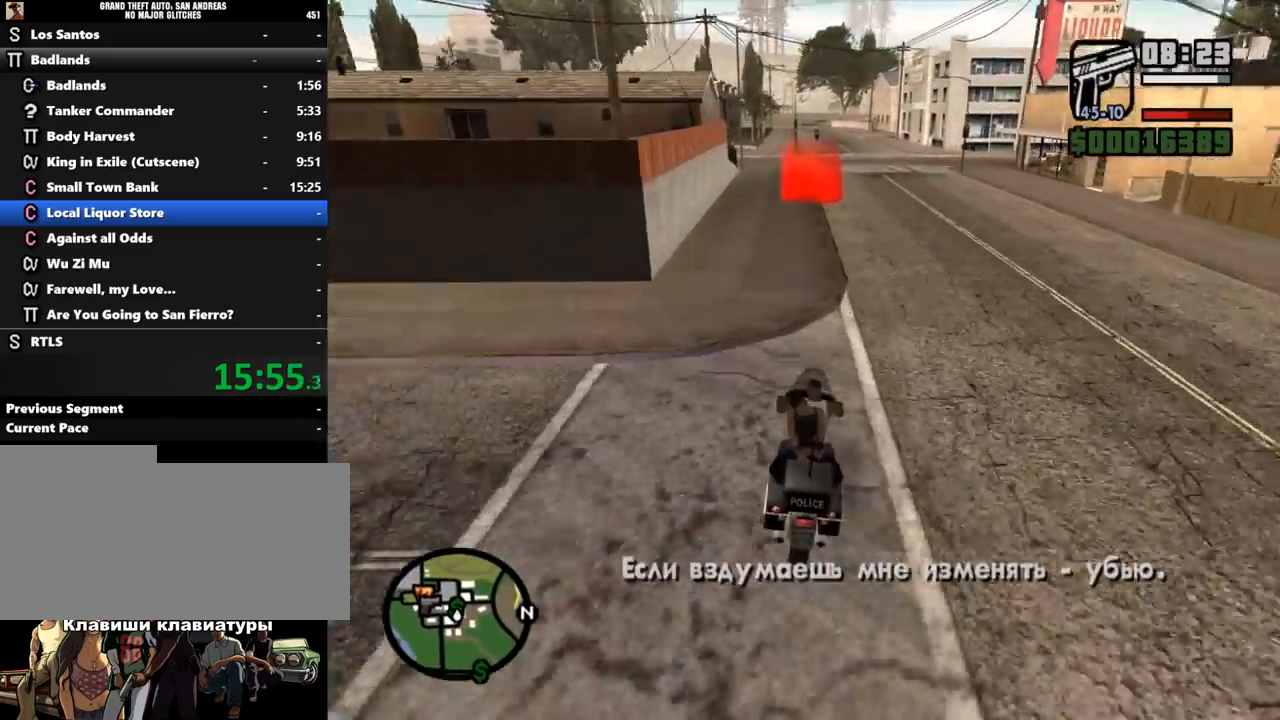
{"keys": ["w"], "mouse": [], "events": []}
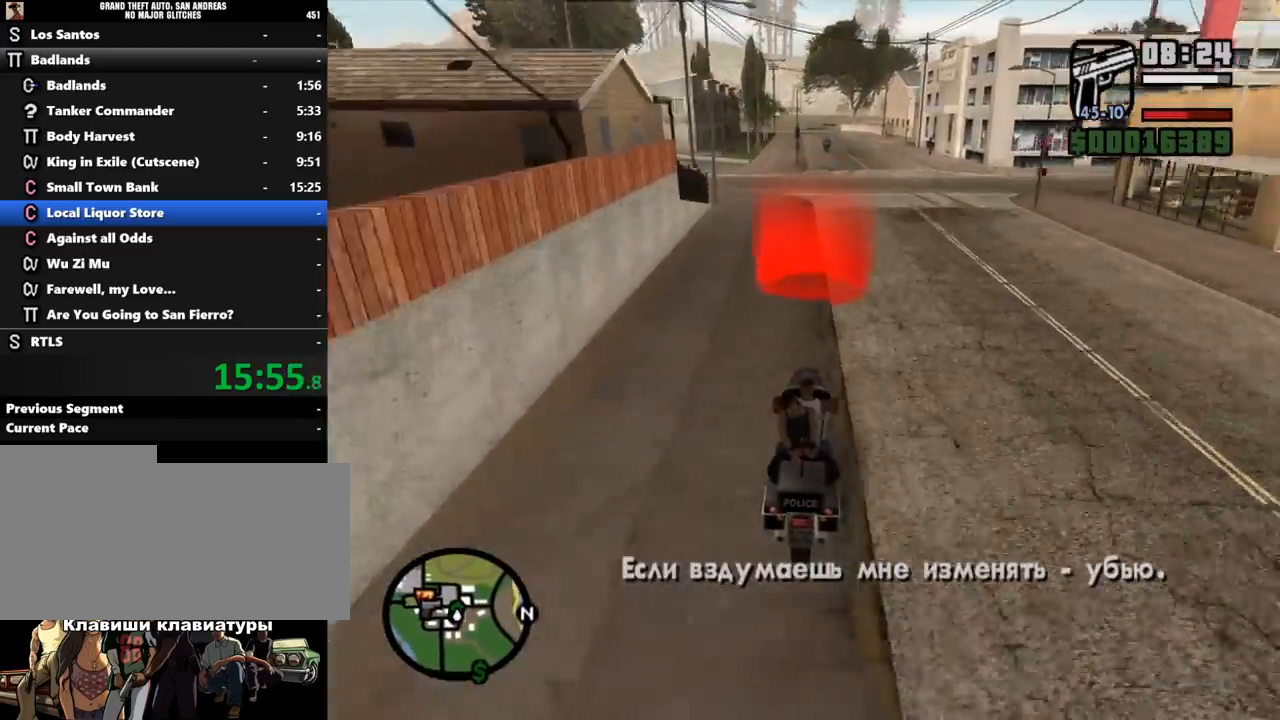
{"keys": ["shift_l"], "mouse": [], "events": [[167, "shift_l", "down"], [200, "w", "up"], [233, "shift_l", "up"], [333, "shift_l", "down"], [400, "shift_l", "up"], [467, "shift_l", "down"]]}
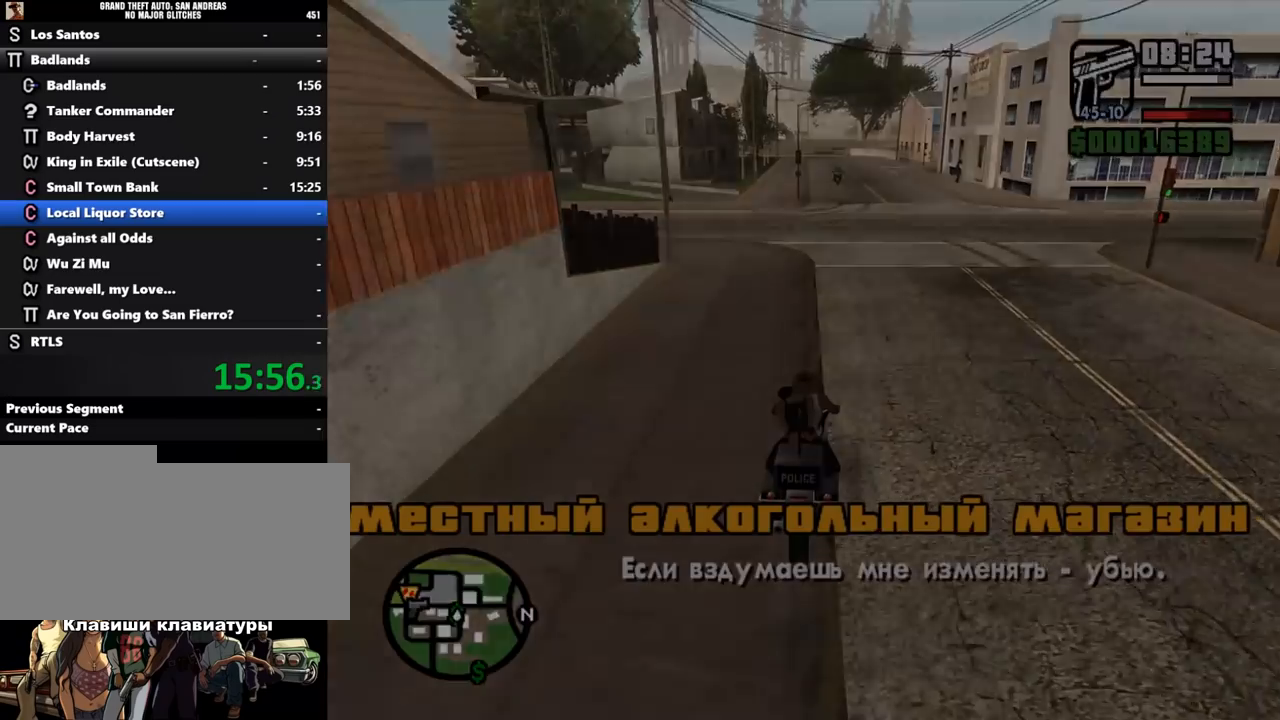
{"keys": [], "mouse": [], "events": [[33, "shift_l", "up"], [67, "shift_l", "down"], [167, "shift_l", "up"], [267, "shift_l", "down"], [300, "shift_l", "up"], [400, "shift_l", "down"], [433, "shift_l", "up"]]}
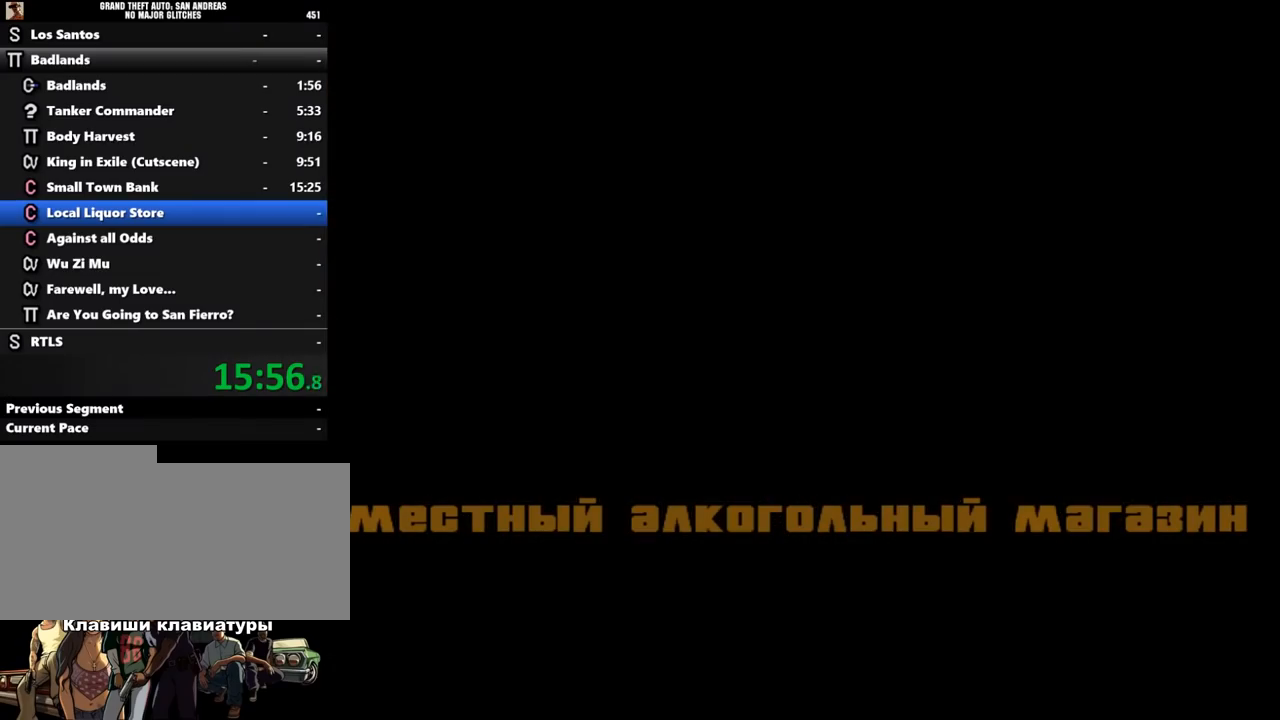
{"keys": ["shift_l"], "mouse": [], "events": [[67, "shift_l", "down"], [100, "shift_l", "up"], [200, "shift_l", "down"], [233, "shift_l", "up"], [333, "shift_l", "down"], [400, "shift_l", "up"], [467, "shift_l", "down"]]}
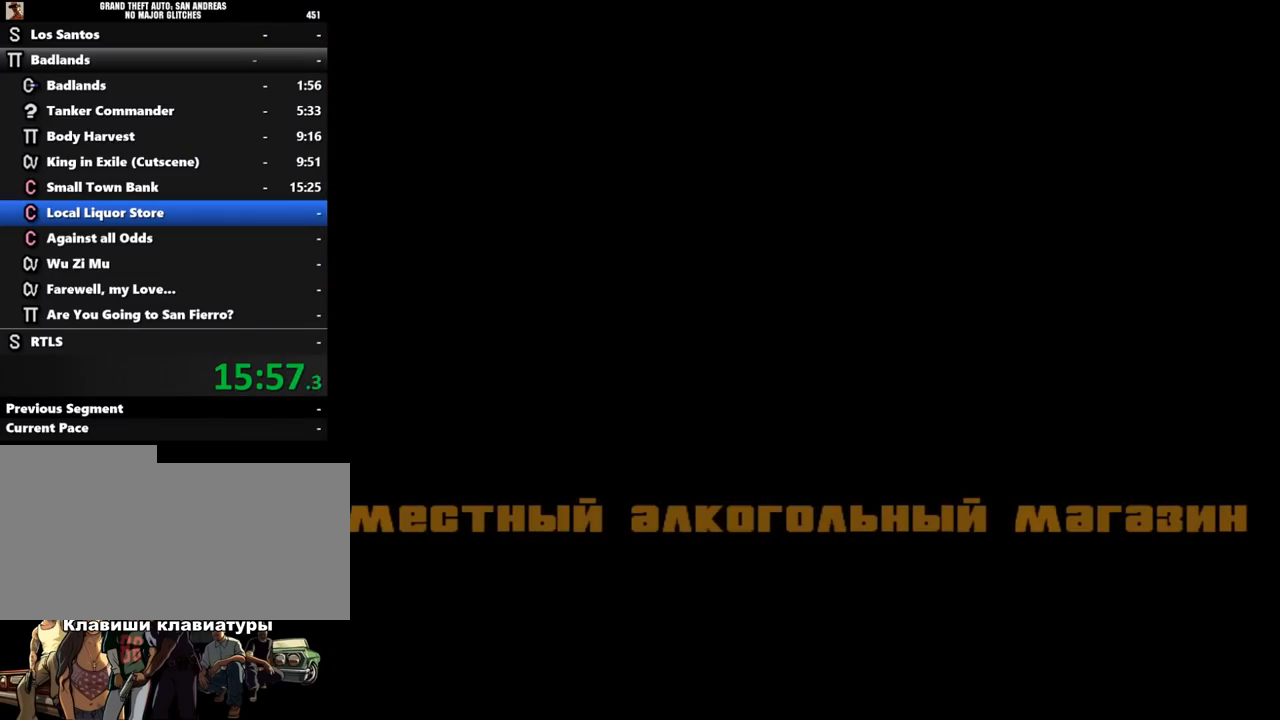
{"keys": ["shift_l"], "mouse": [], "events": [[33, "shift_l", "up"], [100, "shift_l", "down"], [200, "shift_l", "up"], [267, "shift_l", "down"], [400, "shift_l", "up"], [433, "shift_l", "down"]]}
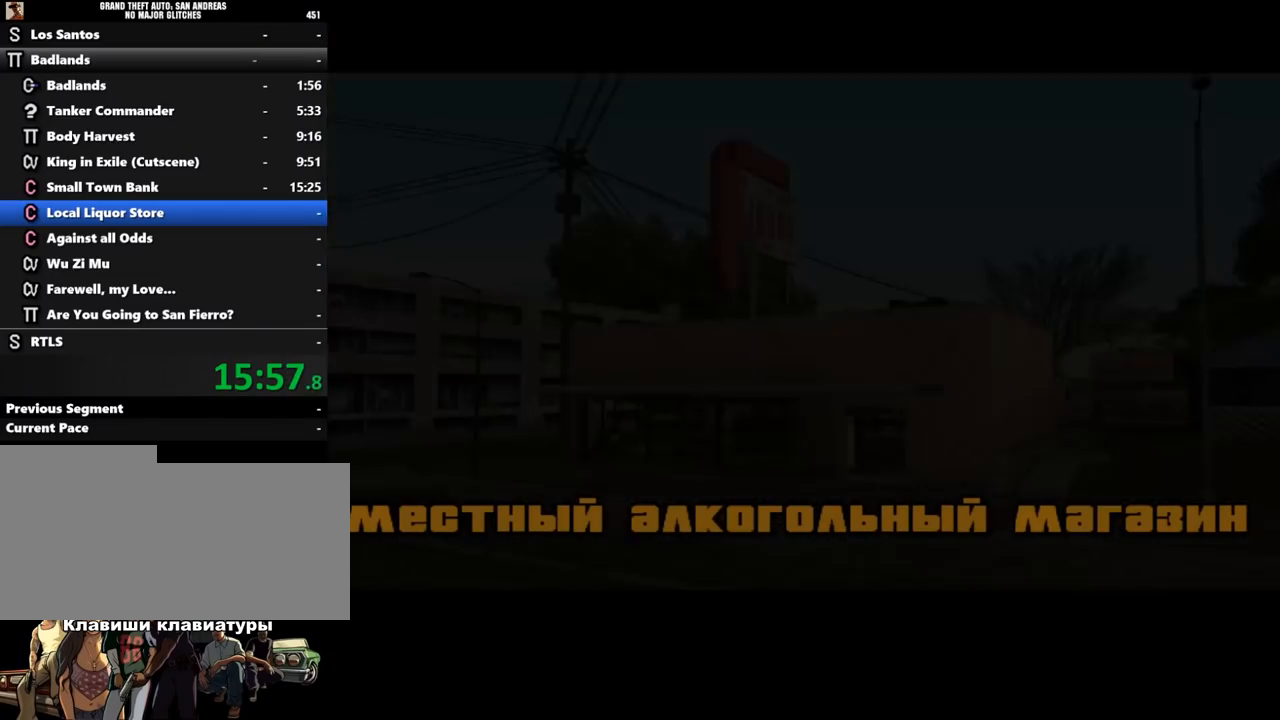
{"keys": ["f"], "mouse": [], "events": [[67, "shift_l", "up"], [133, "shift_l", "down"], [200, "shift_l", "up"], [267, "shift_l", "down"], [333, "shift_l", "up"], [400, "shift_l", "down"], [467, "shift_l", "up"], [500, "f", "down"]]}
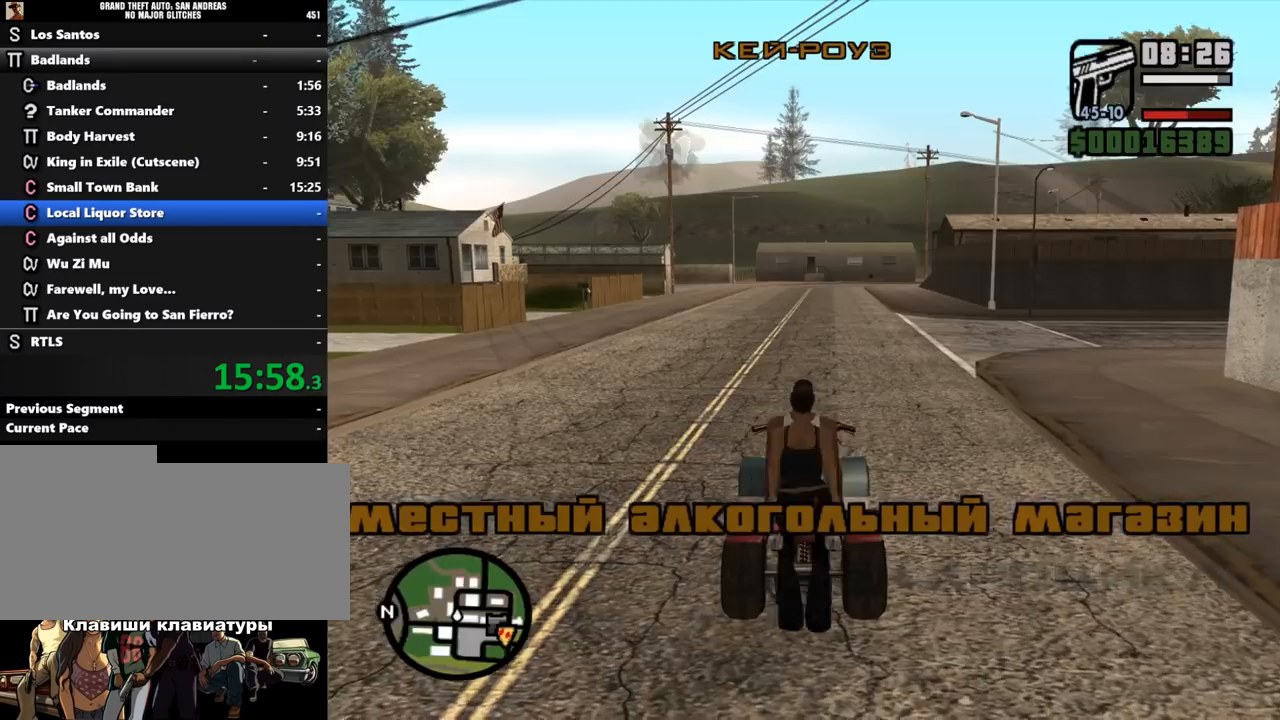
{"keys": ["s", "shift_l"], "mouse": [], "events": [[33, "shift_l", "down"], [67, "f", "up"], [167, "f", "down"], [167, "shift_l", "up"], [200, "f", "up"], [233, "shift_l", "down"], [300, "shift_l", "up"], [400, "s", "down"], [467, "shift_l", "down"]]}
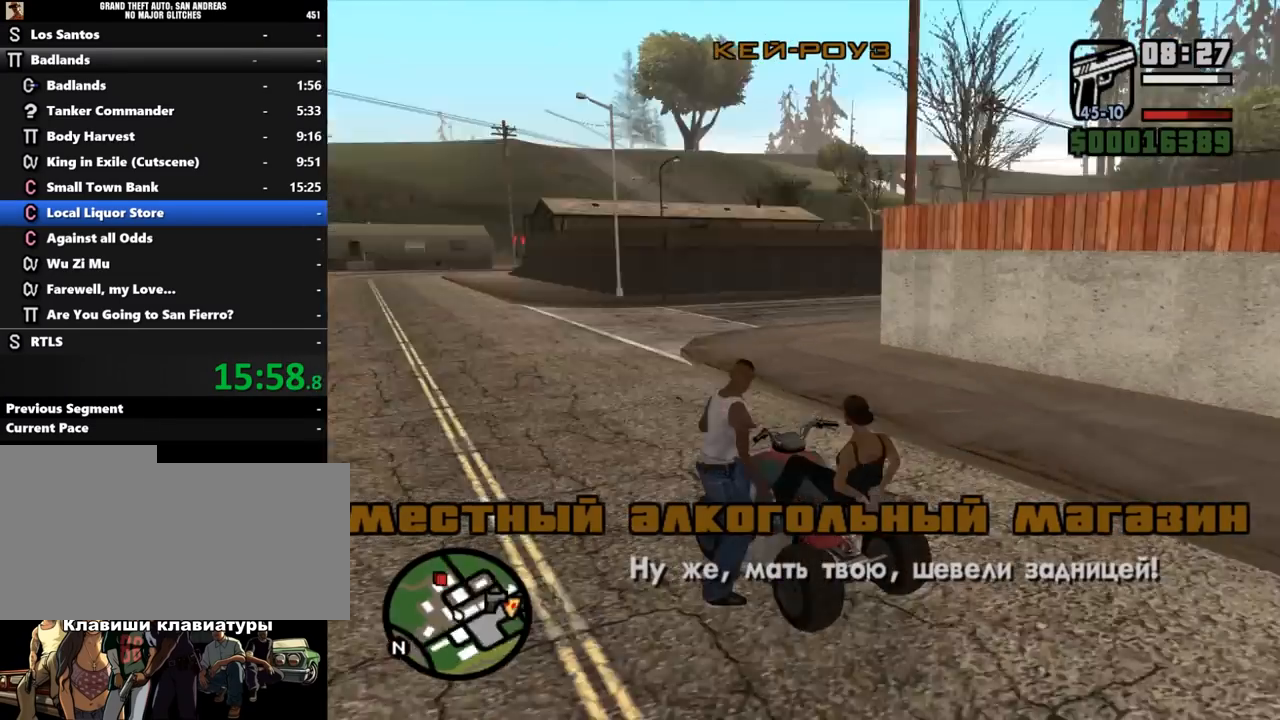
{"keys": ["d", "s", "shift_l"], "mouse": [], "events": [[133, "d", "down"]]}
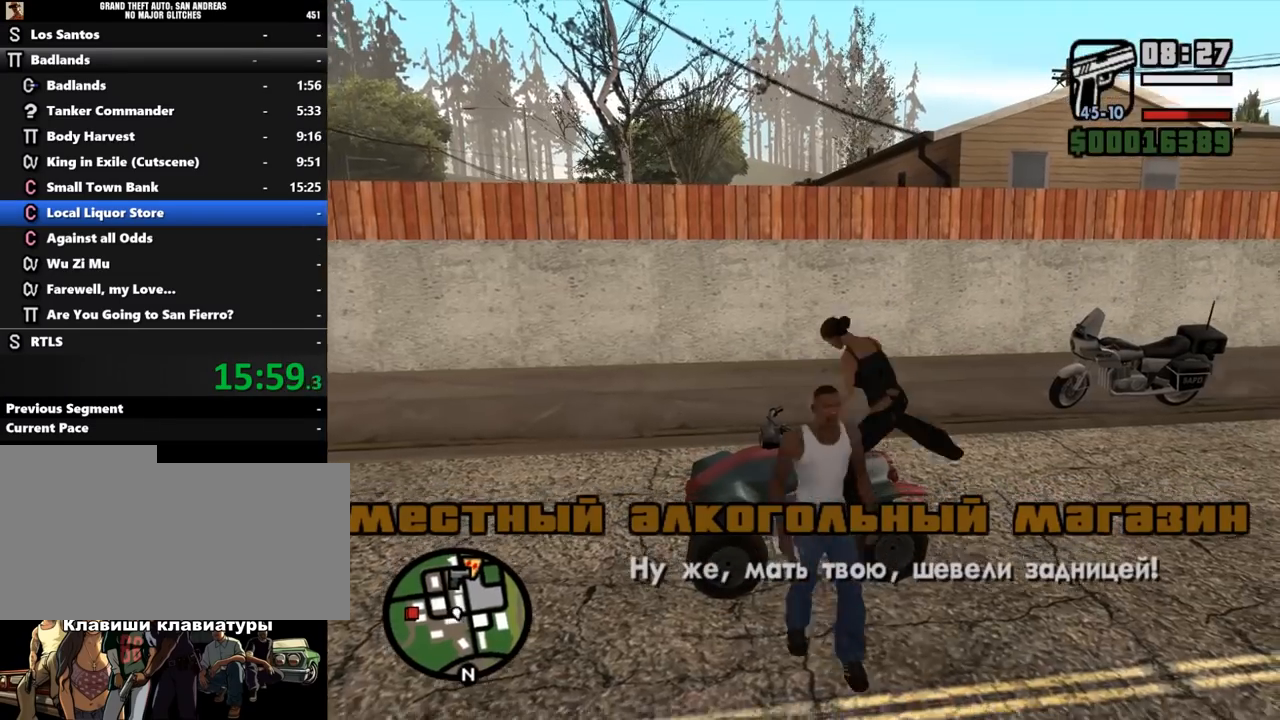
{"keys": ["shift_l", "w"], "mouse": [], "events": [[33, "s", "up"], [200, "w", "down"], [433, "d", "up"]]}
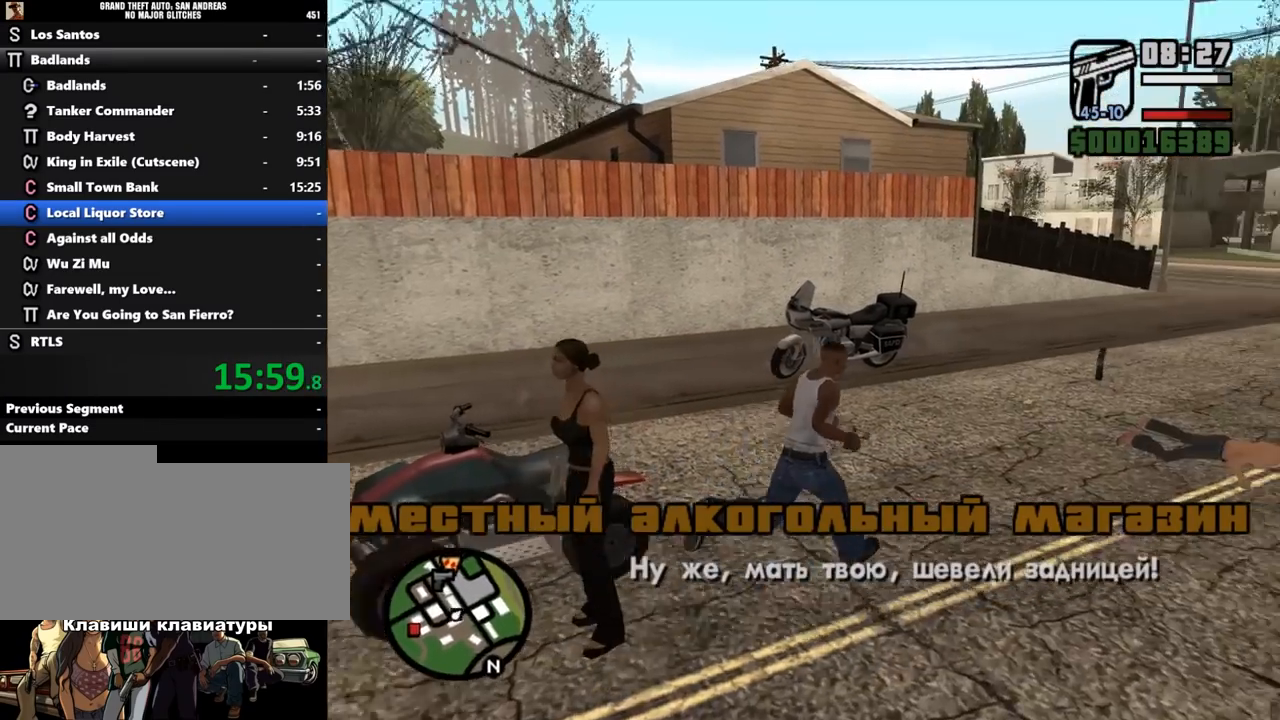
{"keys": [], "mouse": [], "events": [[267, "f", "down"], [433, "w", "up"], [467, "shift_l", "up"], [500, "f", "up"]]}
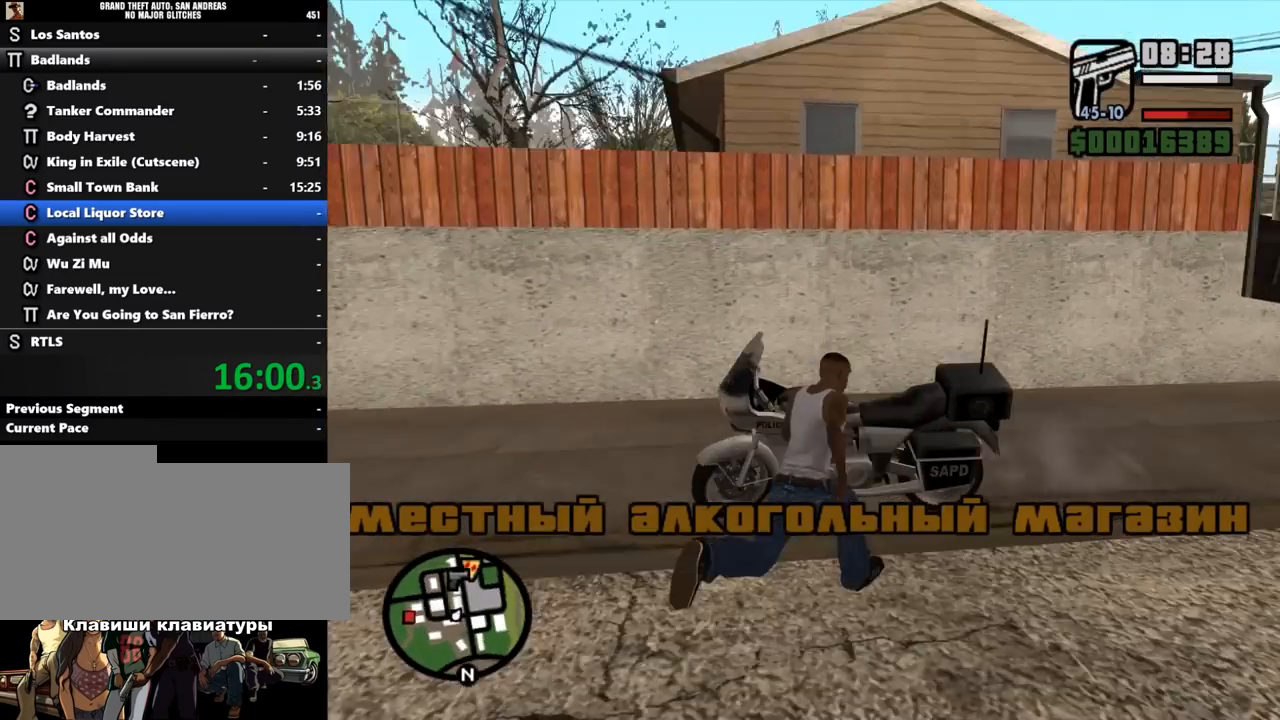
{"keys": ["shift_l", "w"], "mouse": [], "events": [[100, "w", "down"], [200, "shift_l", "down"]]}
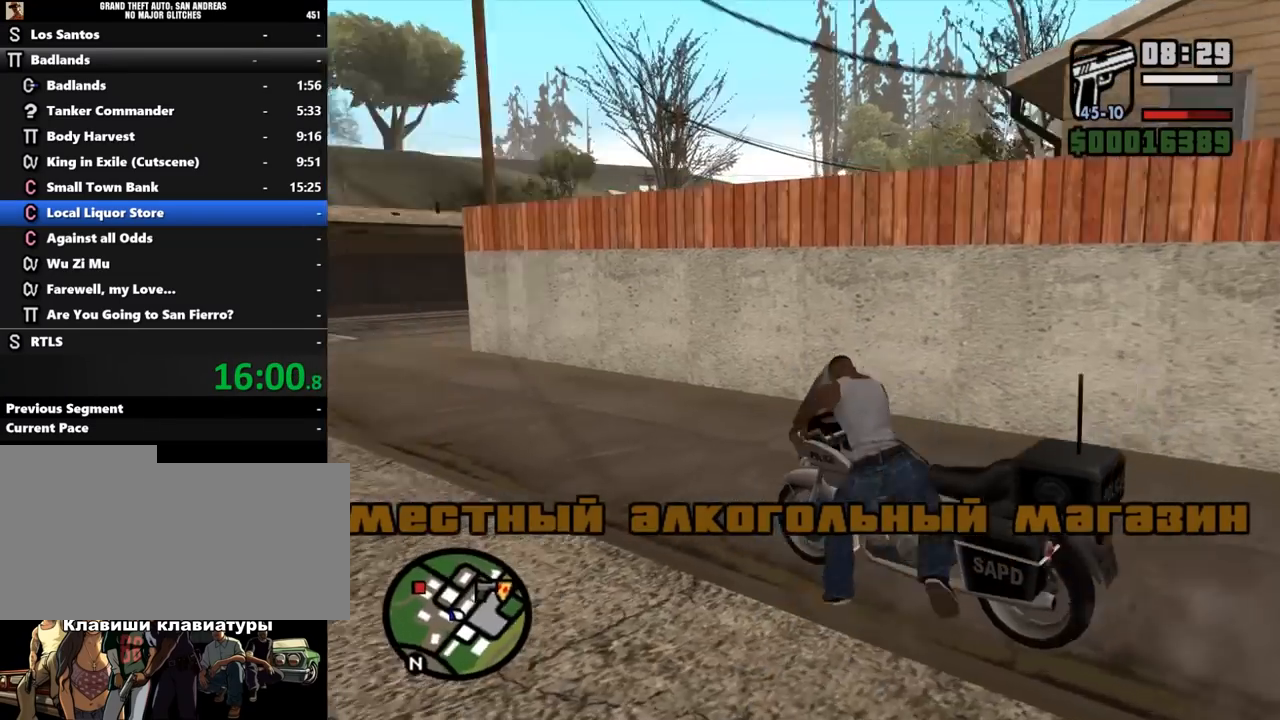
{"keys": ["shift_l", "w"], "mouse": [], "events": [[200, "mouse_left", "down"], [300, "mouse_left", "up"], [333, "mouse_left", "down"], [467, "mouse_left", "up"]]}
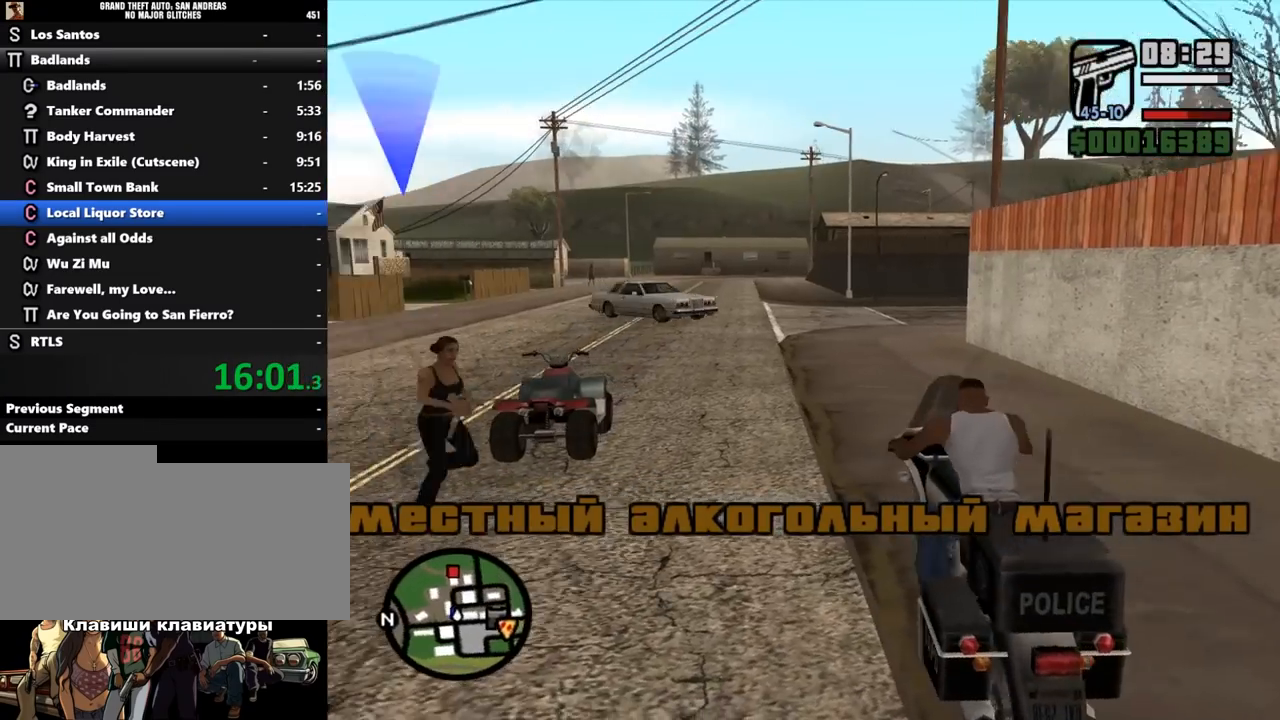
{"keys": ["shift_l", "w"], "mouse": ["left"], "events": [[33, "mouse_left", "down"], [100, "mouse_left", "up"], [167, "mouse_left", "down"], [233, "mouse_left", "up"], [300, "mouse_left", "down"], [400, "mouse_left", "up"], [500, "mouse_left", "down"]]}
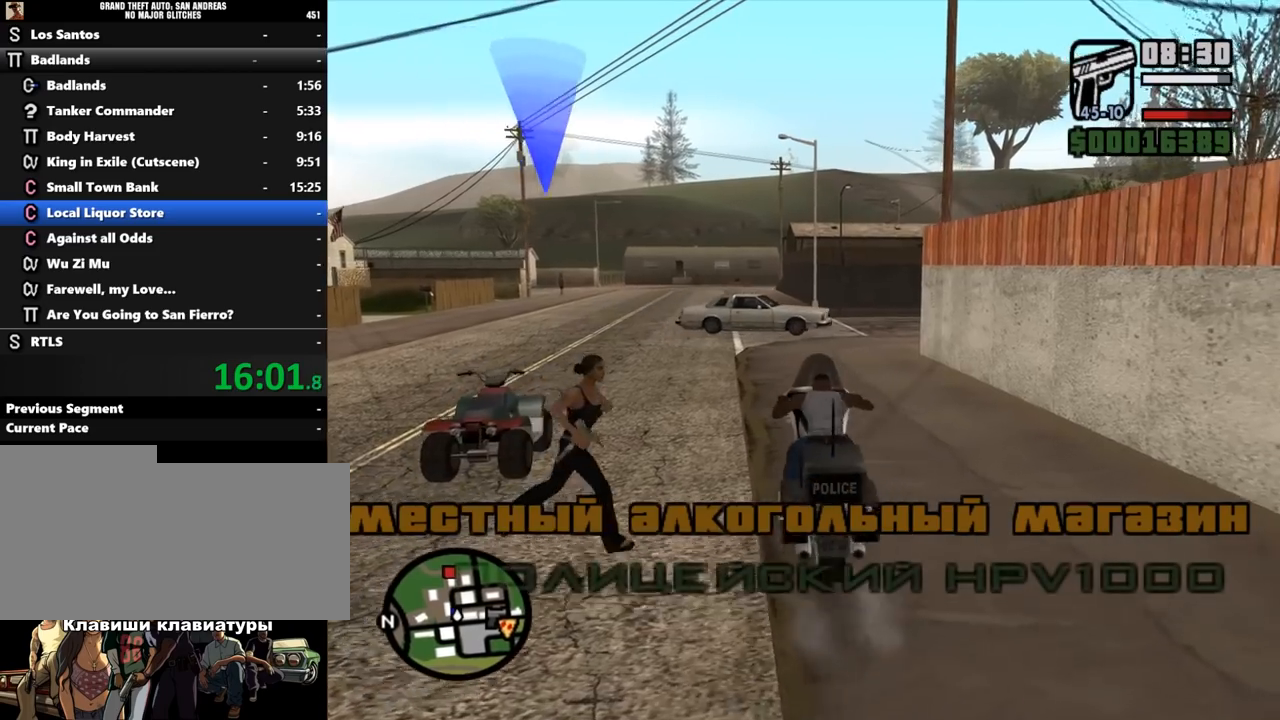
{"keys": ["w"], "mouse": ["left"], "events": [[67, "mouse_left", "up"], [167, "mouse_left", "down"], [267, "mouse_left", "up"], [333, "mouse_left", "down"], [433, "mouse_left", "up"], [467, "shift_l", "up"], [500, "mouse_left", "down"]]}
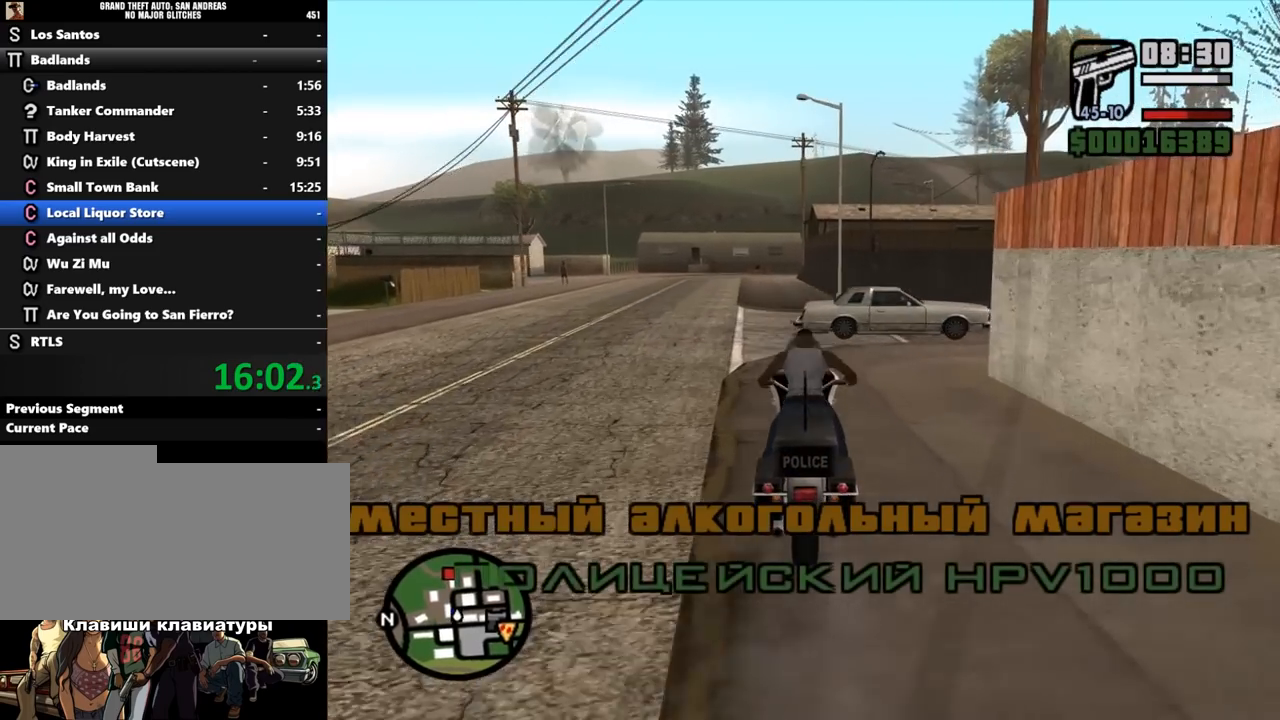
{"keys": ["w"], "mouse": [], "events": [[67, "d", "down"], [100, "d", "up"], [100, "mouse_left", "up"], [167, "mouse_left", "down"], [267, "mouse_left", "up"], [367, "mouse_left", "down"], [433, "mouse_left", "up"]]}
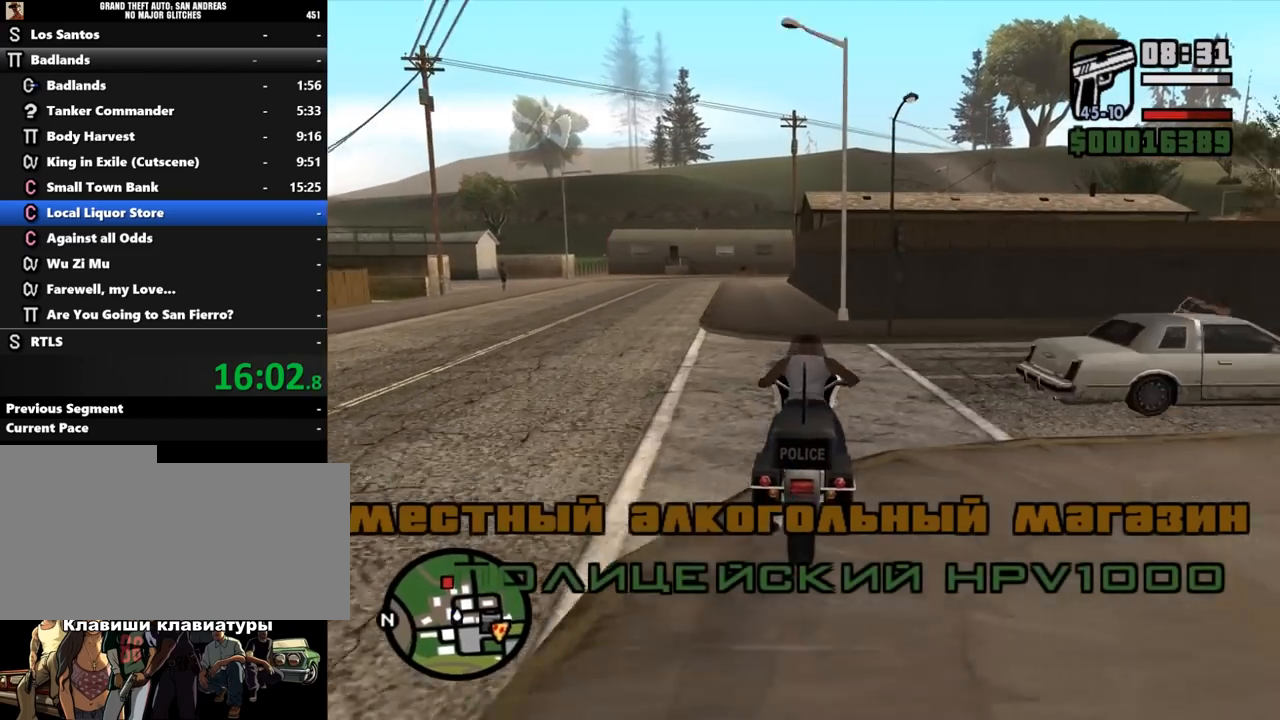
{"keys": ["w"], "mouse": [], "events": [[33, "mouse_left", "down"], [133, "a", "down"], [167, "mouse_left", "up"], [233, "a", "up"], [267, "mouse_left", "down"], [300, "mouse_left", "up"], [433, "mouse_left", "down"], [500, "mouse_left", "up"]]}
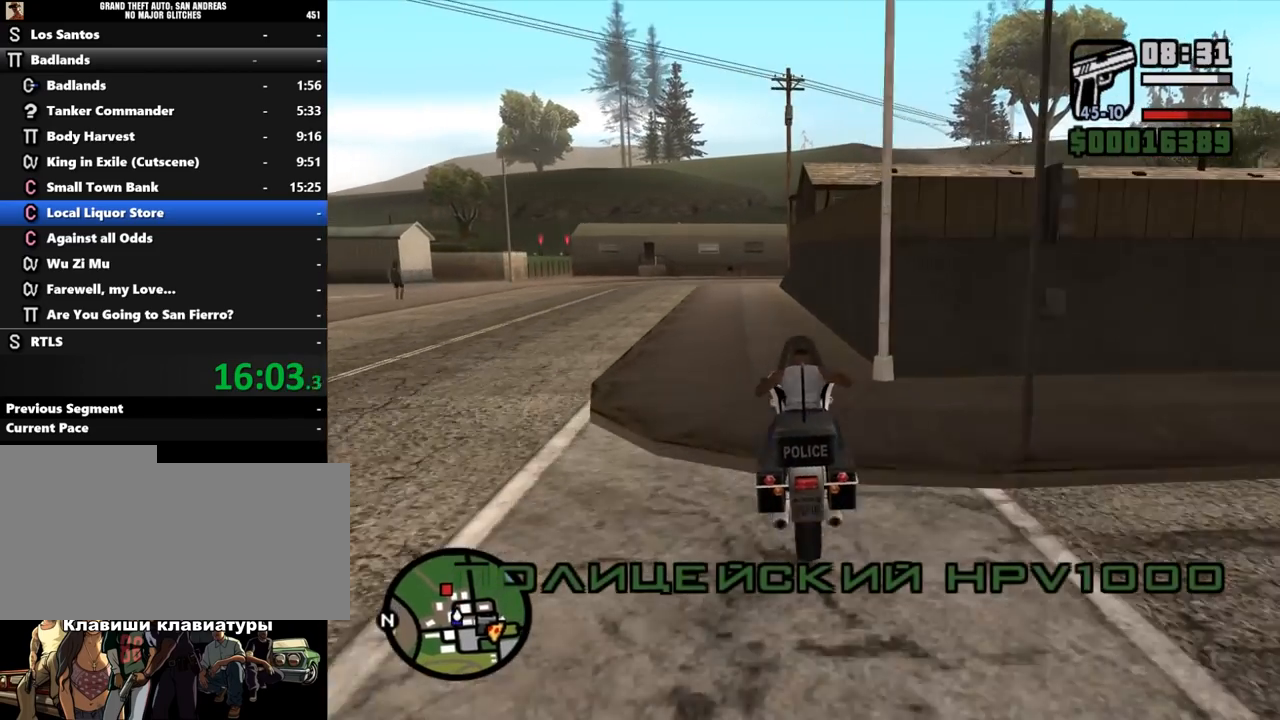
{"keys": [], "mouse": [], "events": [[133, "mouse_left", "down"], [233, "mouse_left", "up"], [300, "a", "down"], [333, "a", "up"], [333, "w", "up"]]}
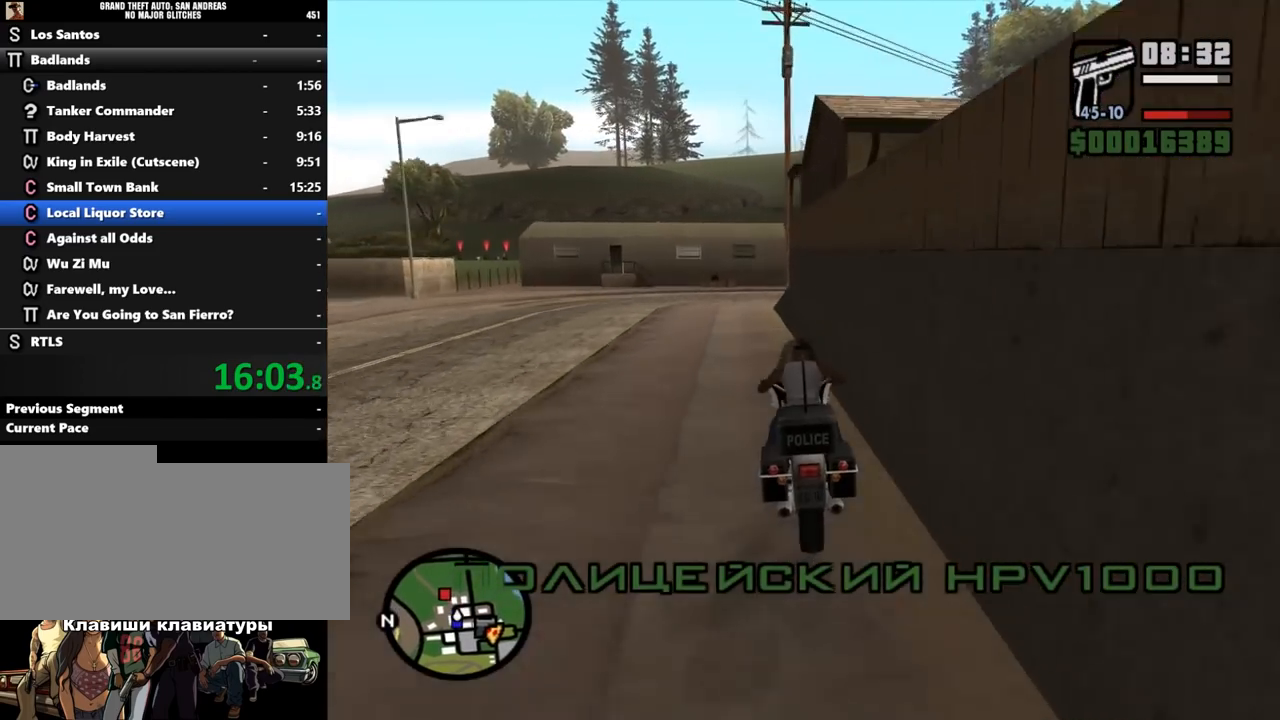
{"keys": ["s"], "mouse": [], "events": [[33, "s", "down"]]}
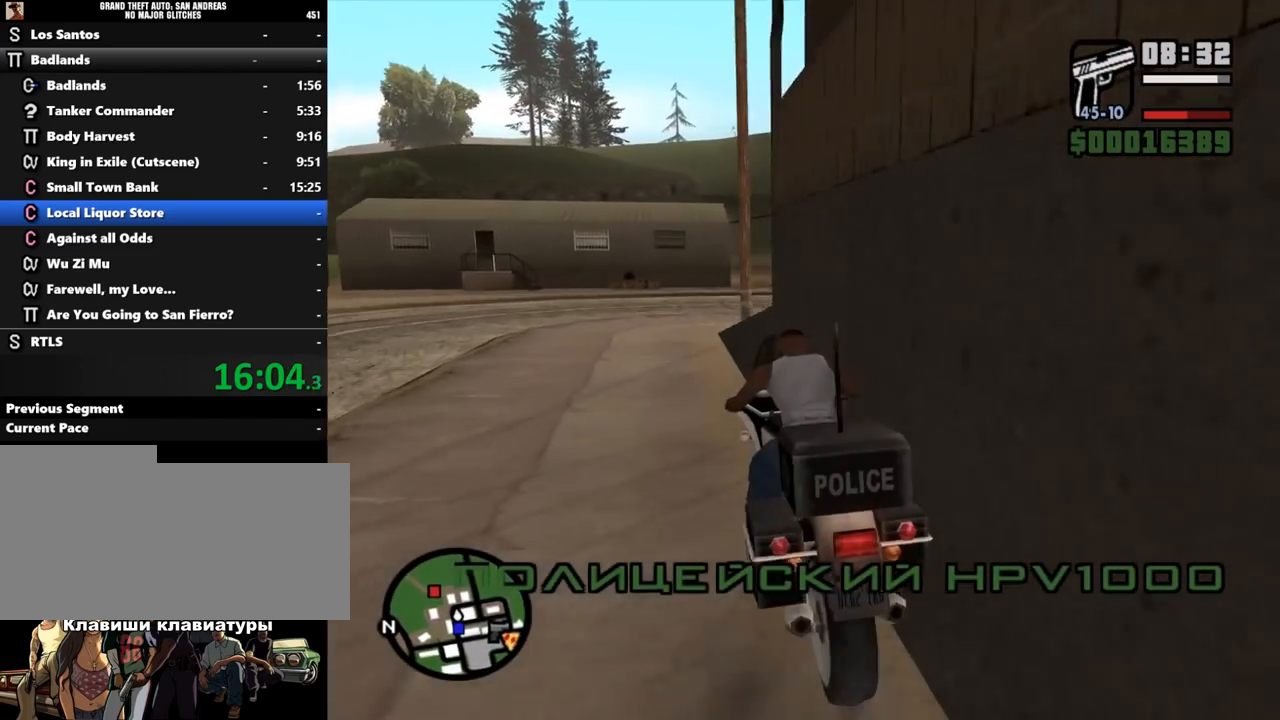
{"keys": ["s"], "mouse": [], "events": [[133, "s", "up"], [467, "s", "down"]]}
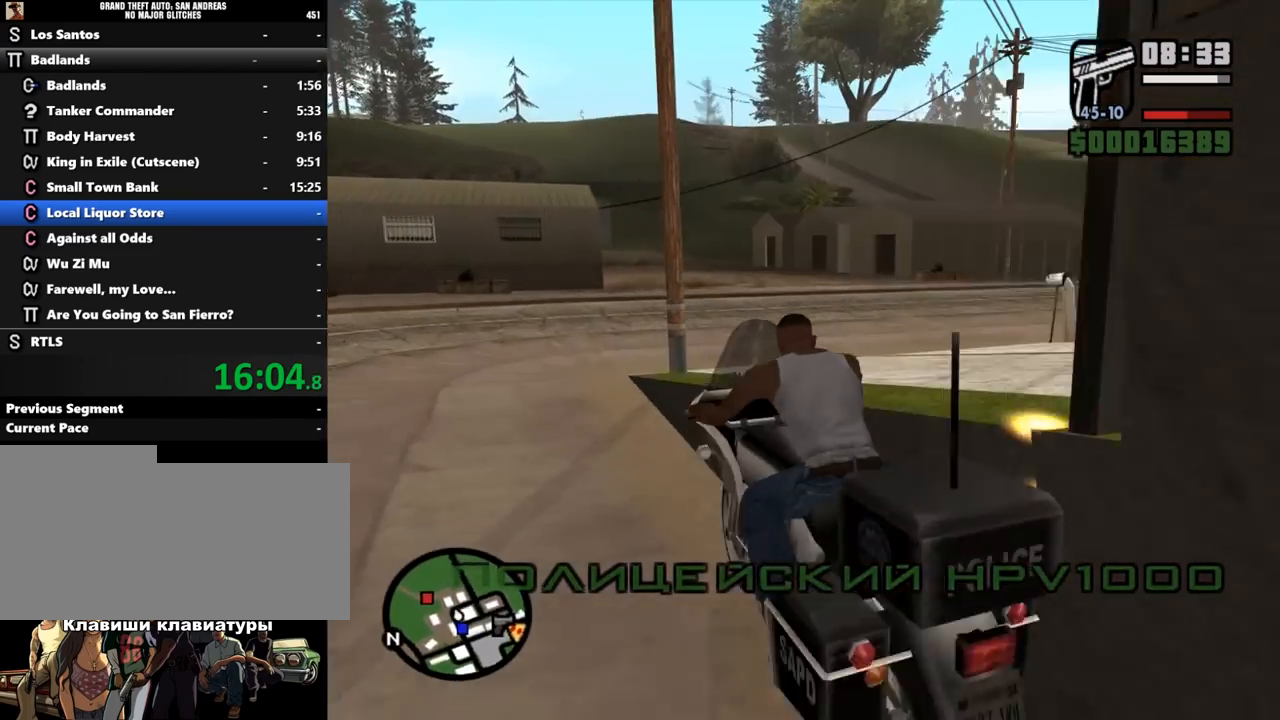
{"keys": ["f"], "mouse": [], "events": [[67, "f", "down"], [433, "s", "up"]]}
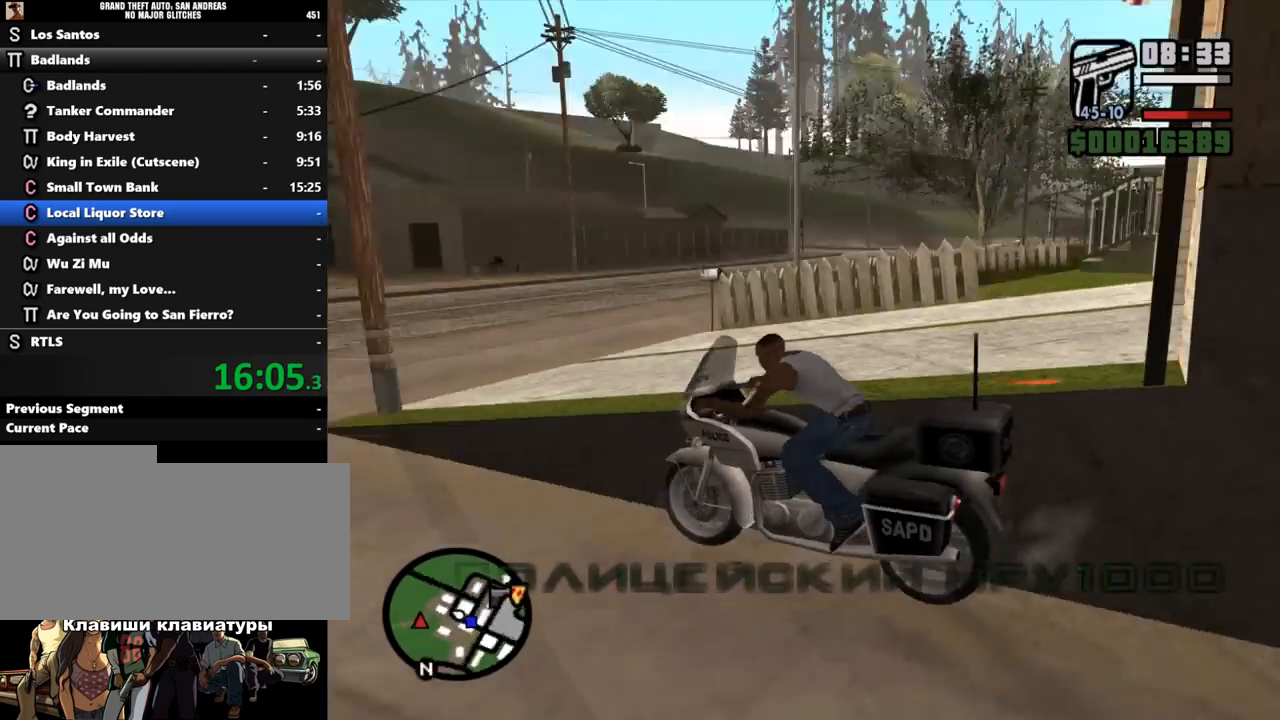
{"keys": ["w"], "mouse": [], "events": [[67, "f", "up"], [67, "w", "down"]]}
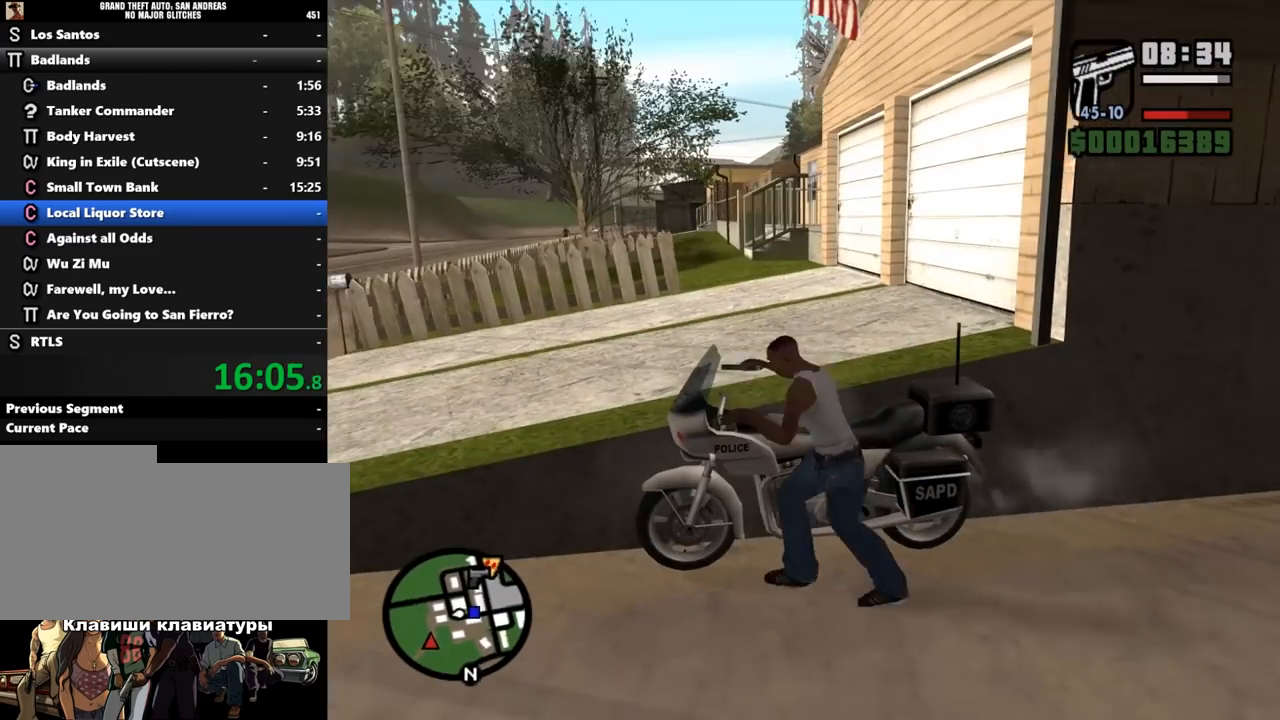
{"keys": ["w"], "mouse": [], "events": []}
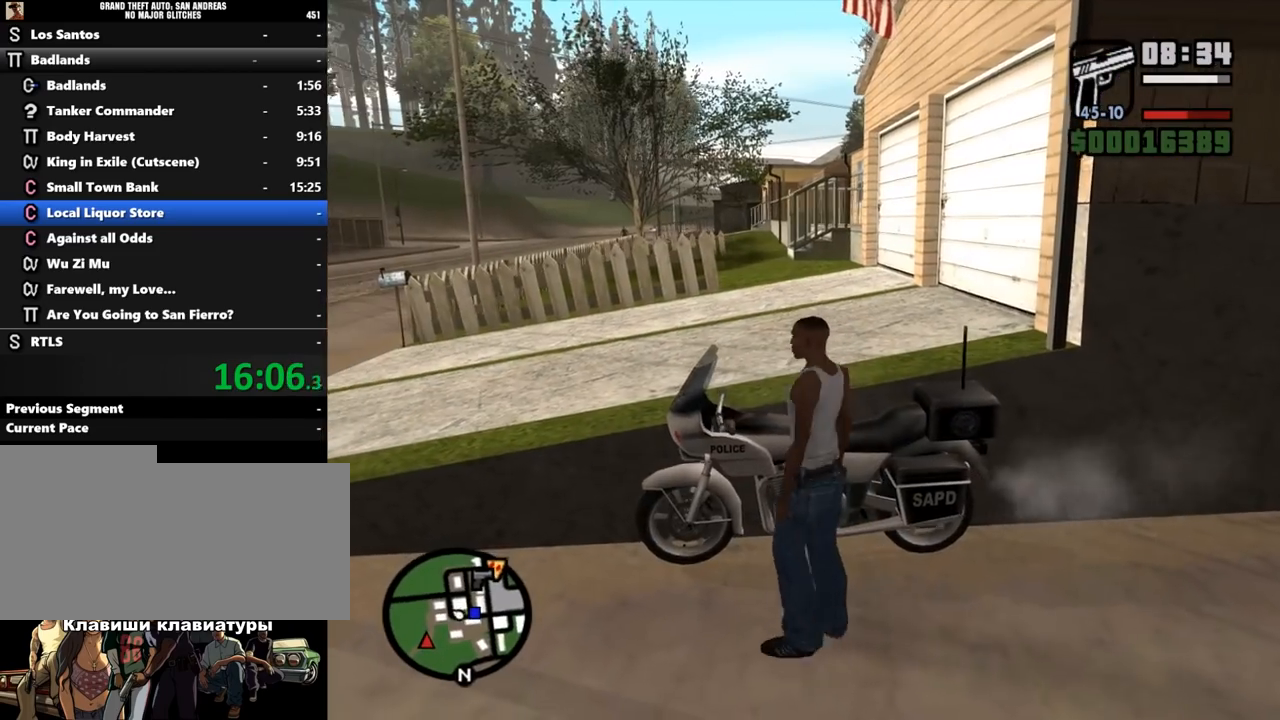
{"keys": [], "mouse": [], "events": [[100, "w", "up"], [233, "space", "down"], [333, "space", "up"], [367, "space", "down"], [500, "space", "up"]]}
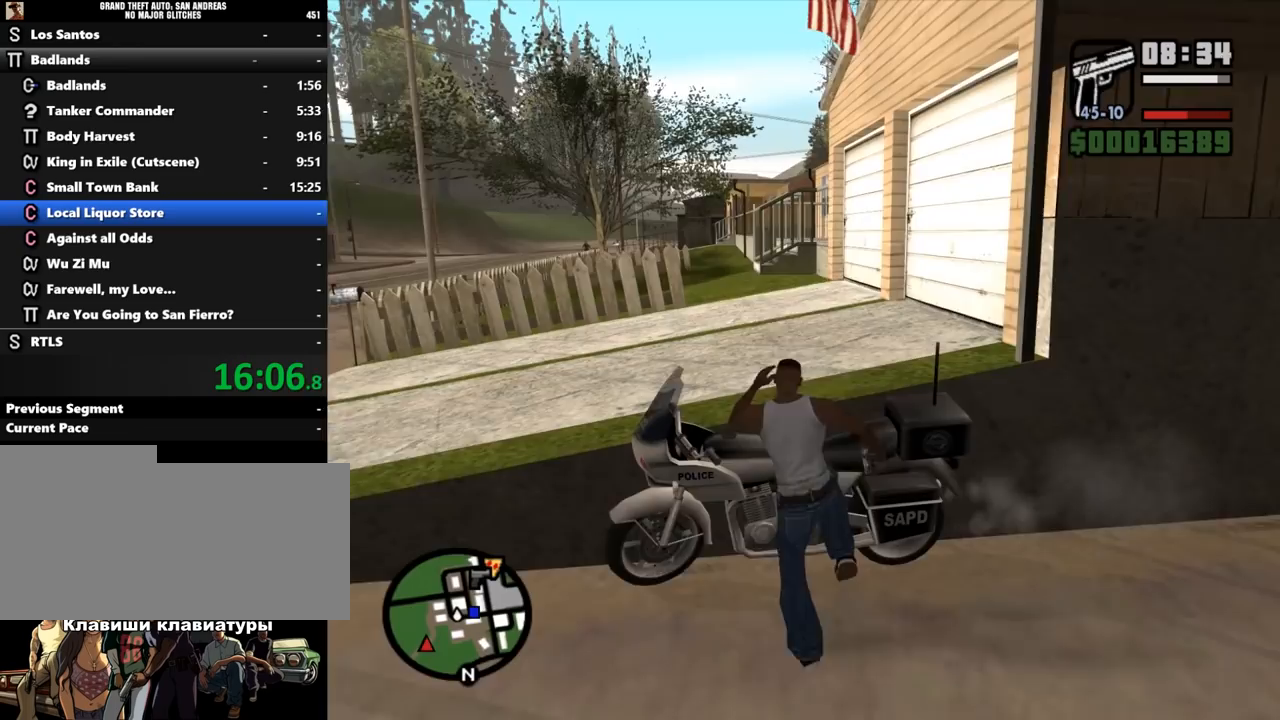
{"keys": [], "mouse": [], "events": [[133, "e", "down"], [167, "e", "up"], [233, "e", "down"], [300, "e", "up"]]}
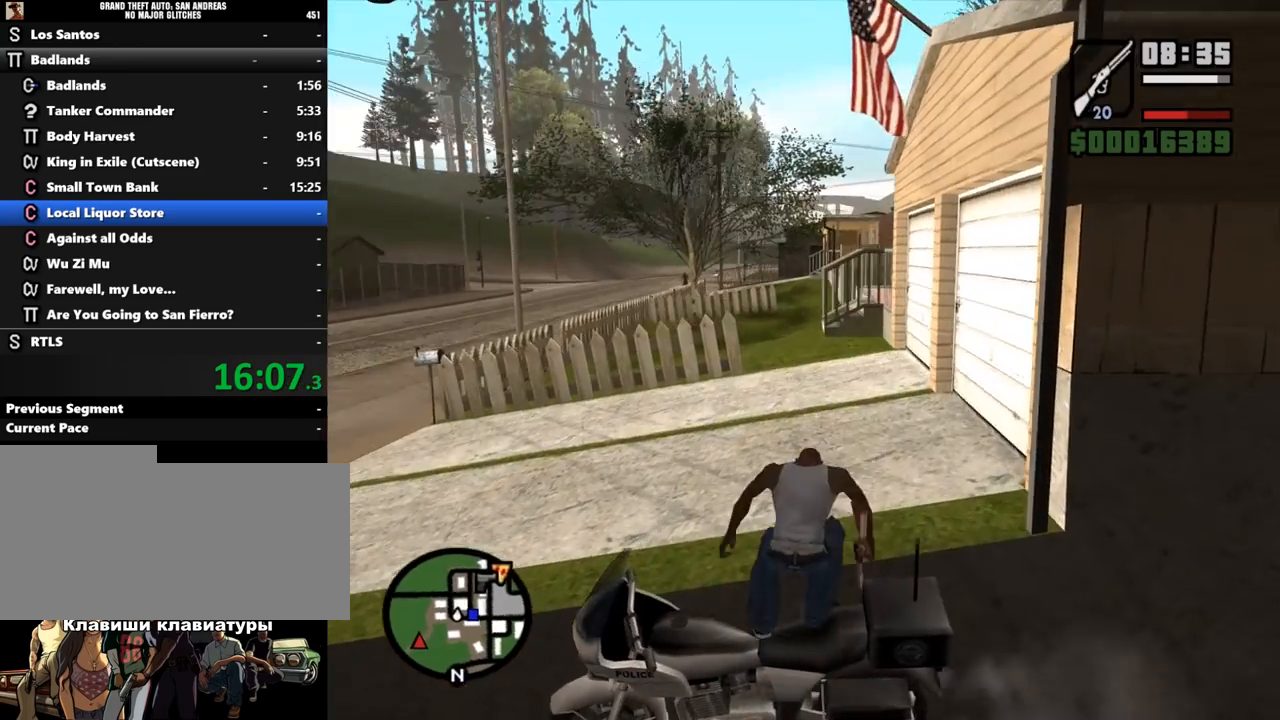
{"keys": [], "mouse": ["right"], "events": [[200, "mouse_right", "down"]]}